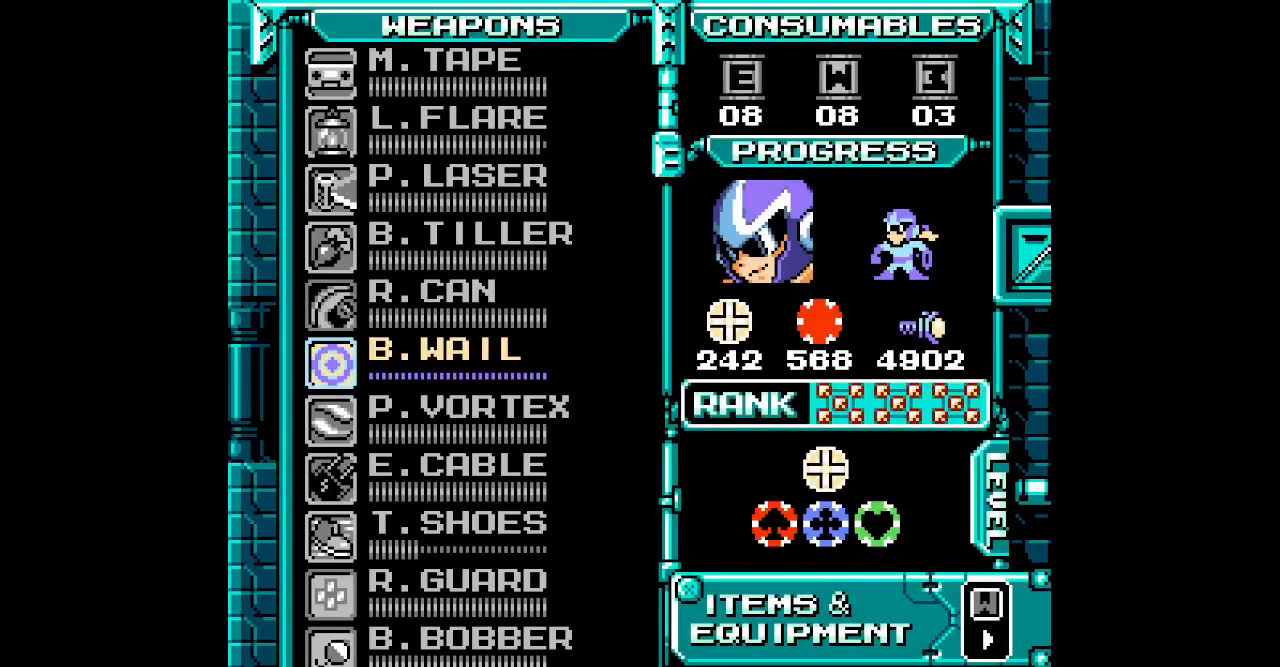
Gameplay with a controller; each line is a JSON object with the inputs held at the frame after it (dt_ms = milliseconds from this image to that frame). "events" lists button and stick changes between this image and that frame as [ms after this image, input, new state], when the widget could be followed in between. Not read: A B HOME L3 R3 X Y.
{"dt_ms": 1000, "buttons": [], "events": [[50, "DPAD_DOWN", "down"], [150, "DPAD_DOWN", "up"], [233, "DPAD_DOWN", "down"], [317, "DPAD_DOWN", "up"], [417, "DPAD_DOWN", "down"], [517, "DPAD_DOWN", "up"]]}
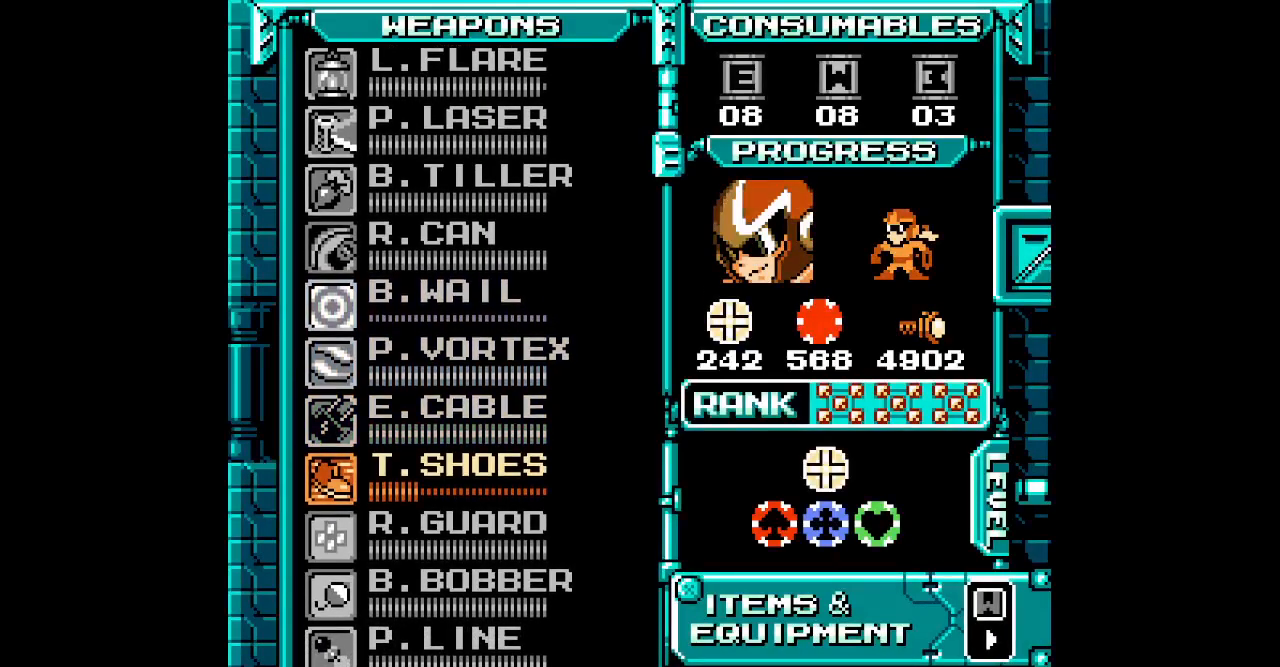
{"dt_ms": 500, "buttons": [], "events": []}
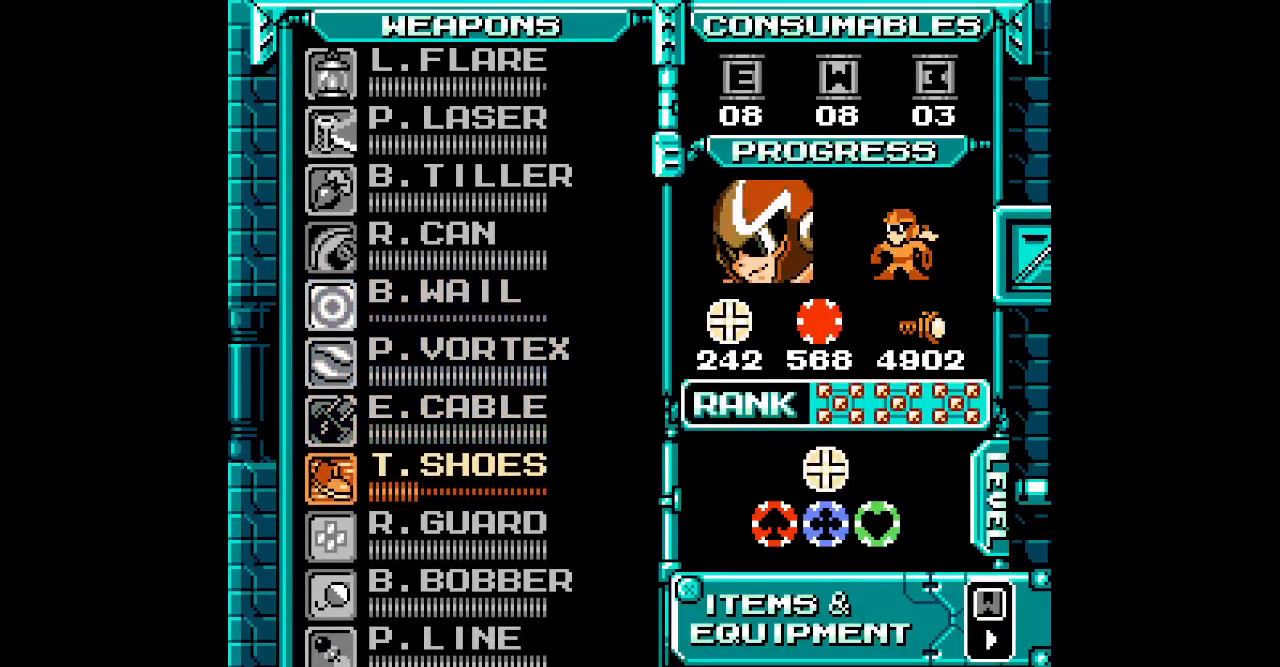
{"dt_ms": 1000, "buttons": ["DPAD_LEFT"]}
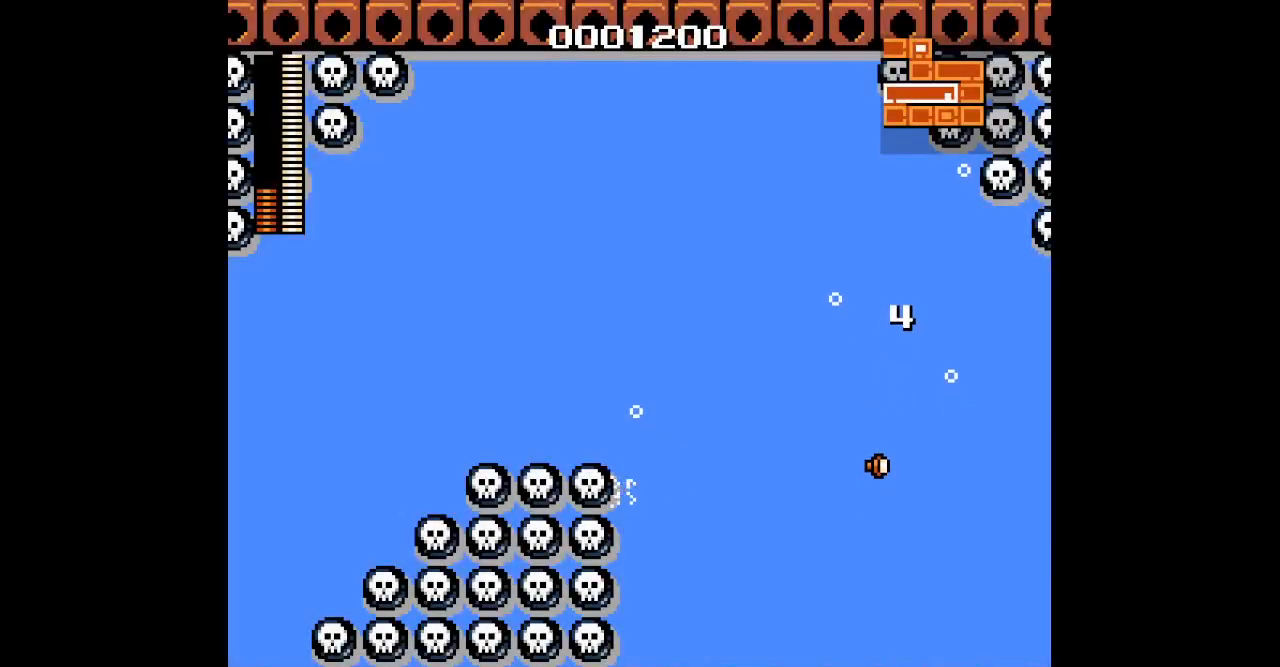
{"dt_ms": 500, "buttons": []}
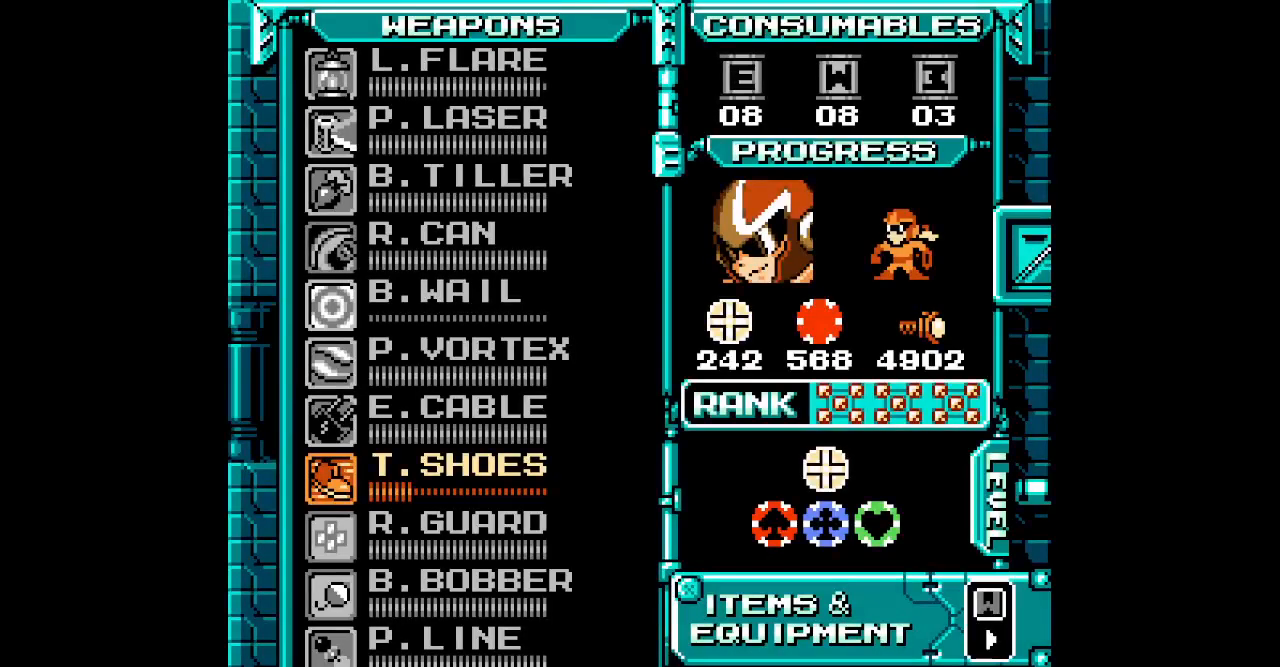
{"dt_ms": 500, "buttons": ["DPAD_UP"], "events": [[333, "DPAD_UP", "down"], [400, "DPAD_UP", "up"], [483, "DPAD_UP", "down"]]}
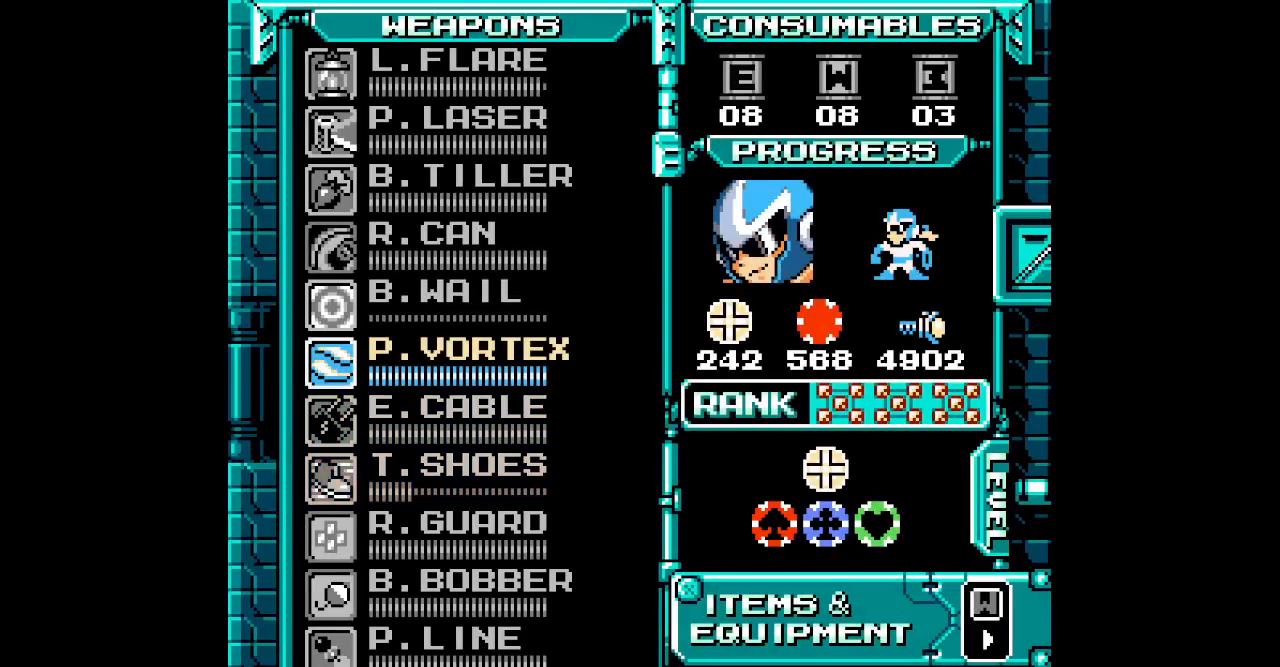
{"dt_ms": 500, "buttons": [], "events": [[50, "DPAD_UP", "up"], [183, "DPAD_RIGHT", "down"], [317, "DPAD_RIGHT", "up"]]}
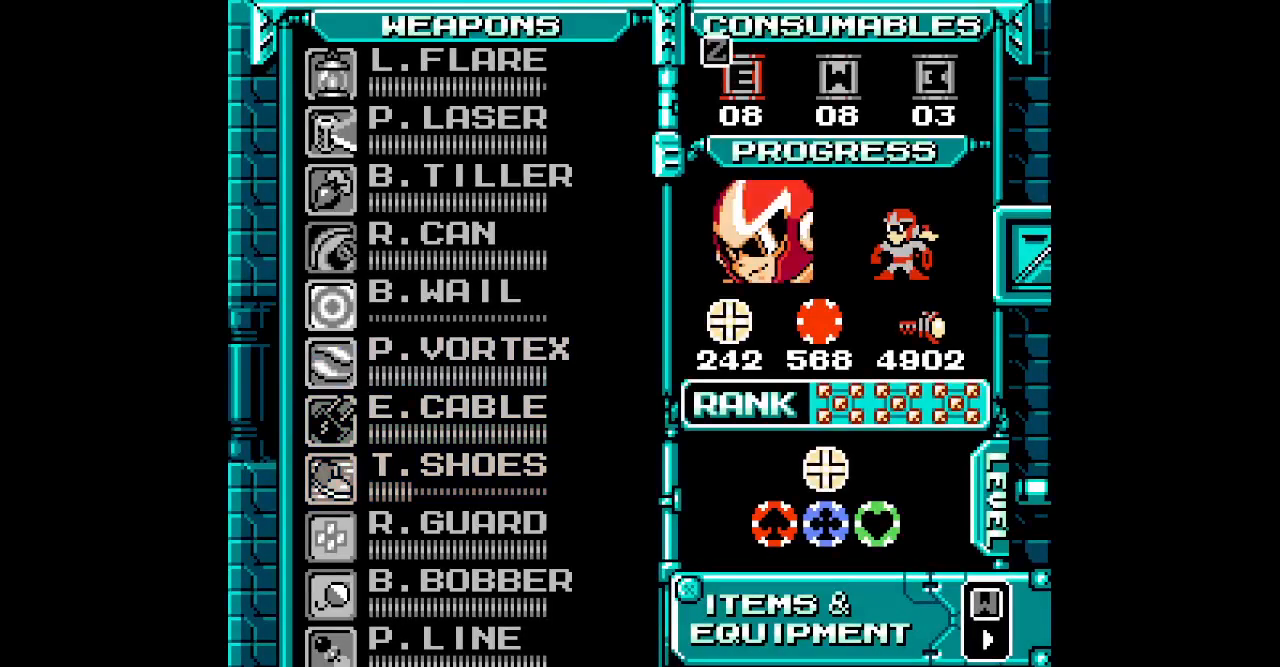
{"dt_ms": 500, "buttons": [], "events": [[33, "DPAD_RIGHT", "down"], [133, "DPAD_RIGHT", "up"]]}
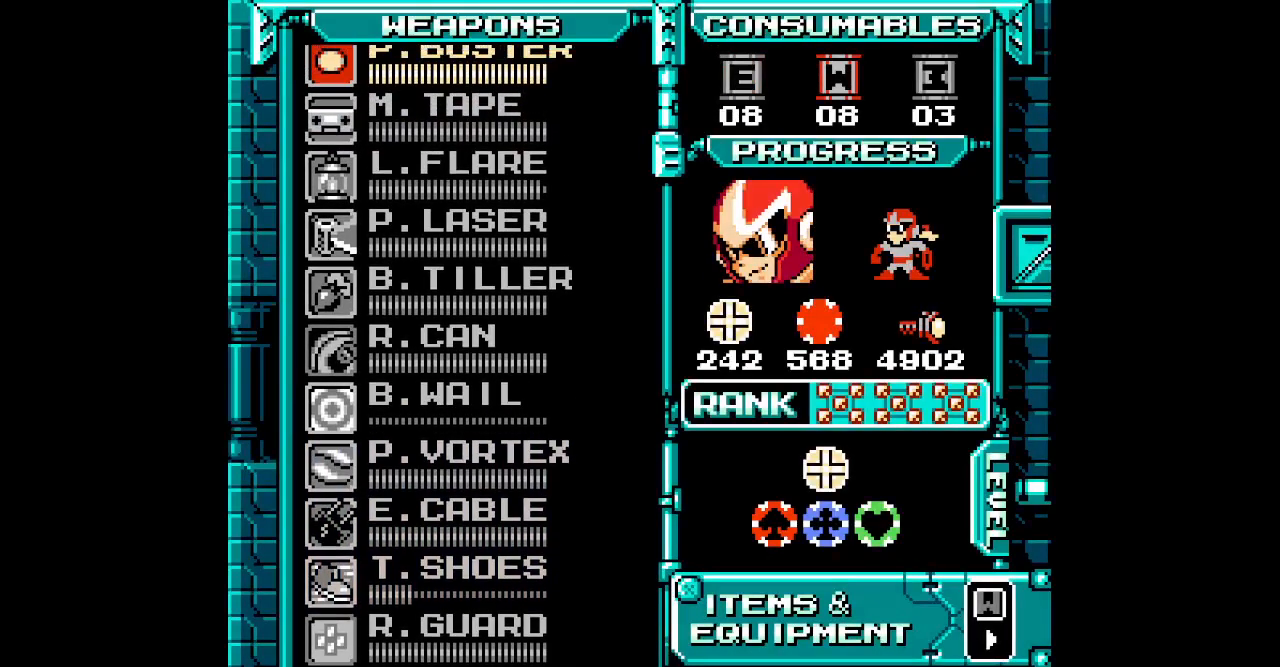
{"dt_ms": 500, "buttons": [], "events": []}
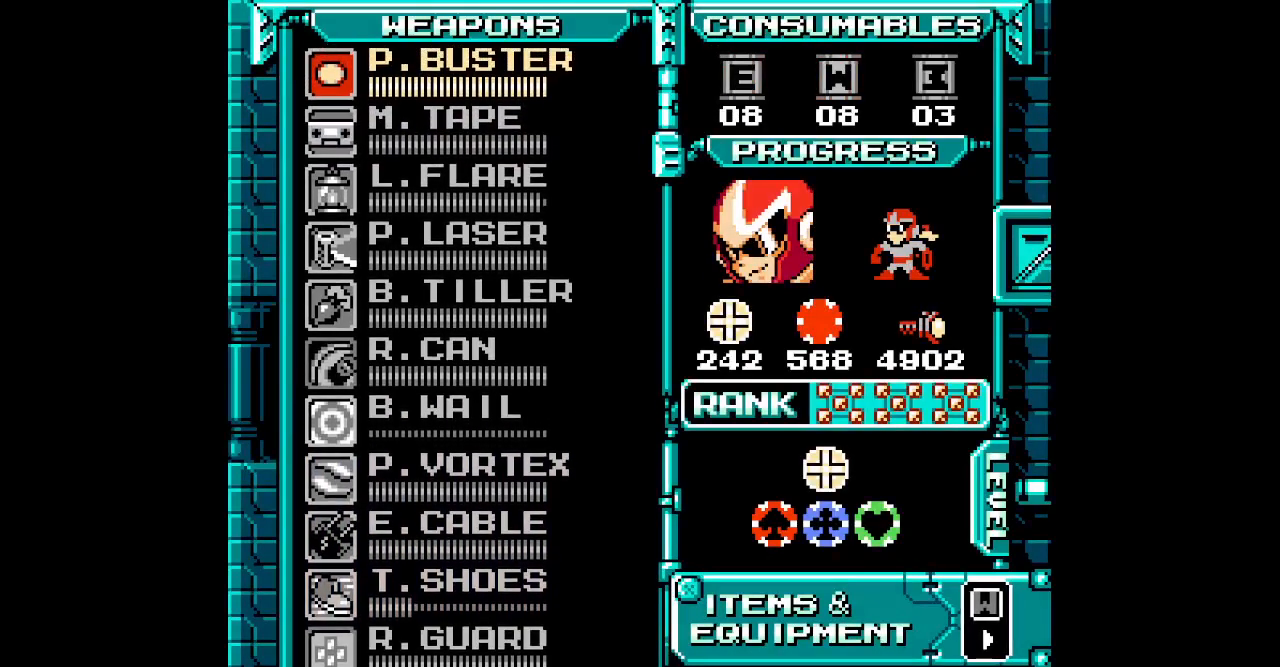
{"dt_ms": 500, "buttons": [], "events": [[217, "DPAD_RIGHT", "down"], [300, "DPAD_RIGHT", "up"], [400, "DPAD_RIGHT", "down"], [467, "DPAD_RIGHT", "up"]]}
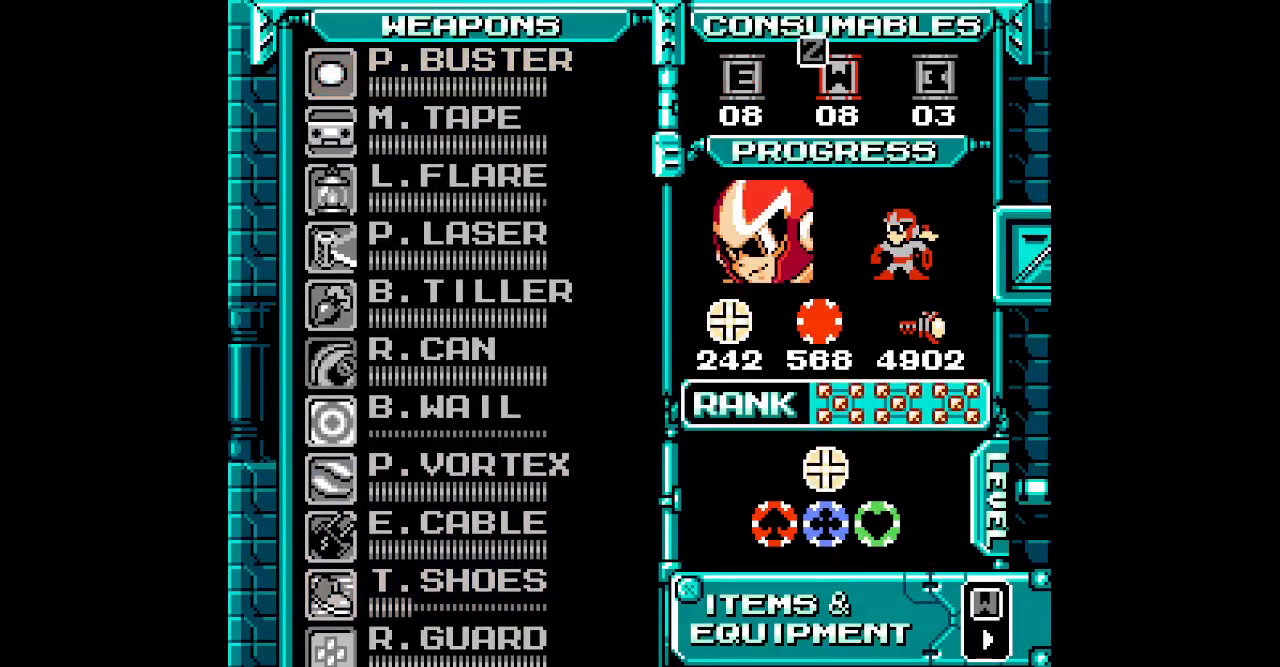
{"dt_ms": 500, "buttons": [], "events": [[83, "DPAD_RIGHT", "down"], [167, "DPAD_RIGHT", "up"]]}
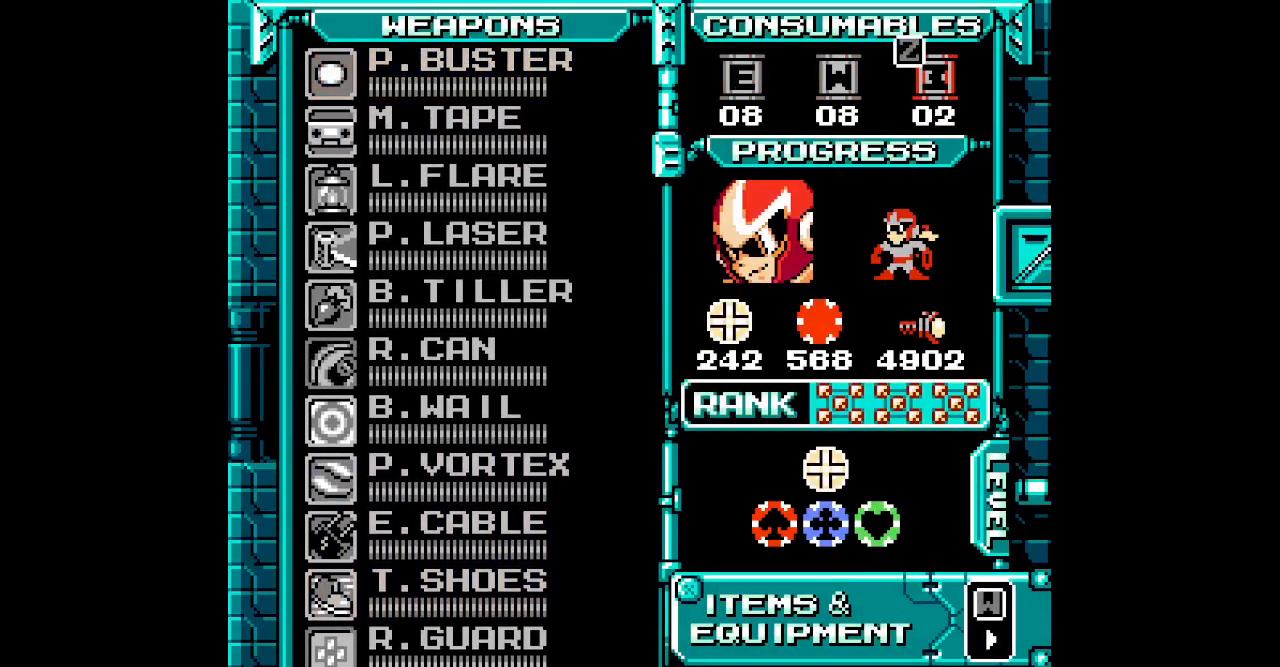
{"dt_ms": 500, "buttons": [], "events": [[250, "DPAD_LEFT", "down"], [350, "DPAD_LEFT", "up"], [417, "DPAD_LEFT", "down"], [500, "DPAD_LEFT", "up"]]}
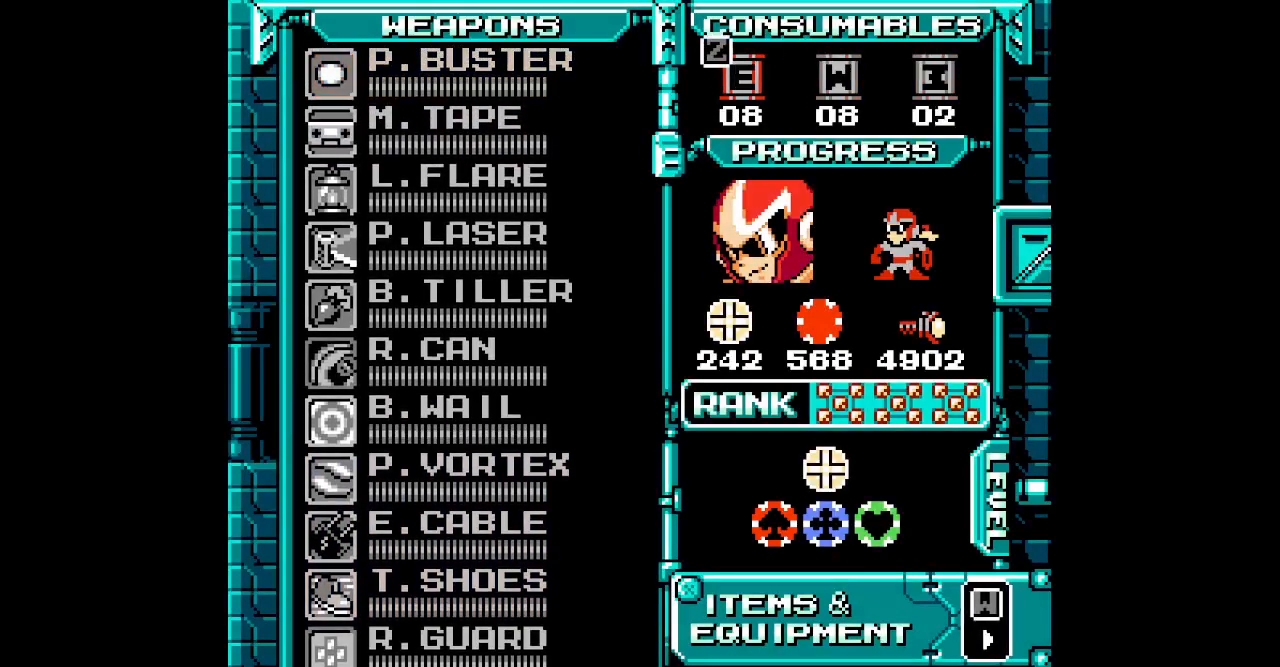
{"dt_ms": 500, "buttons": [], "events": [[83, "DPAD_LEFT", "down"], [167, "DPAD_LEFT", "up"], [383, "DPAD_UP", "down"], [450, "DPAD_UP", "up"]]}
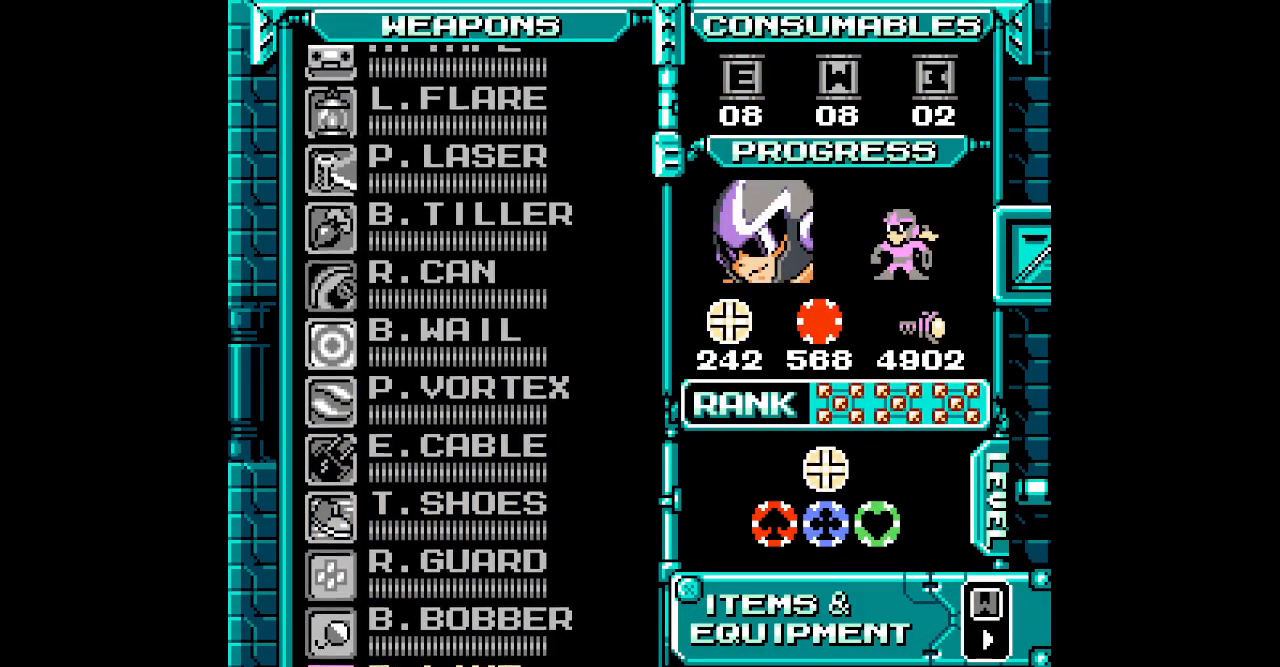
{"dt_ms": 500, "buttons": ["DPAD_UP"], "events": [[200, "DPAD_UP", "down"], [267, "DPAD_UP", "up"], [350, "DPAD_UP", "down"], [417, "DPAD_UP", "up"], [483, "DPAD_UP", "down"]]}
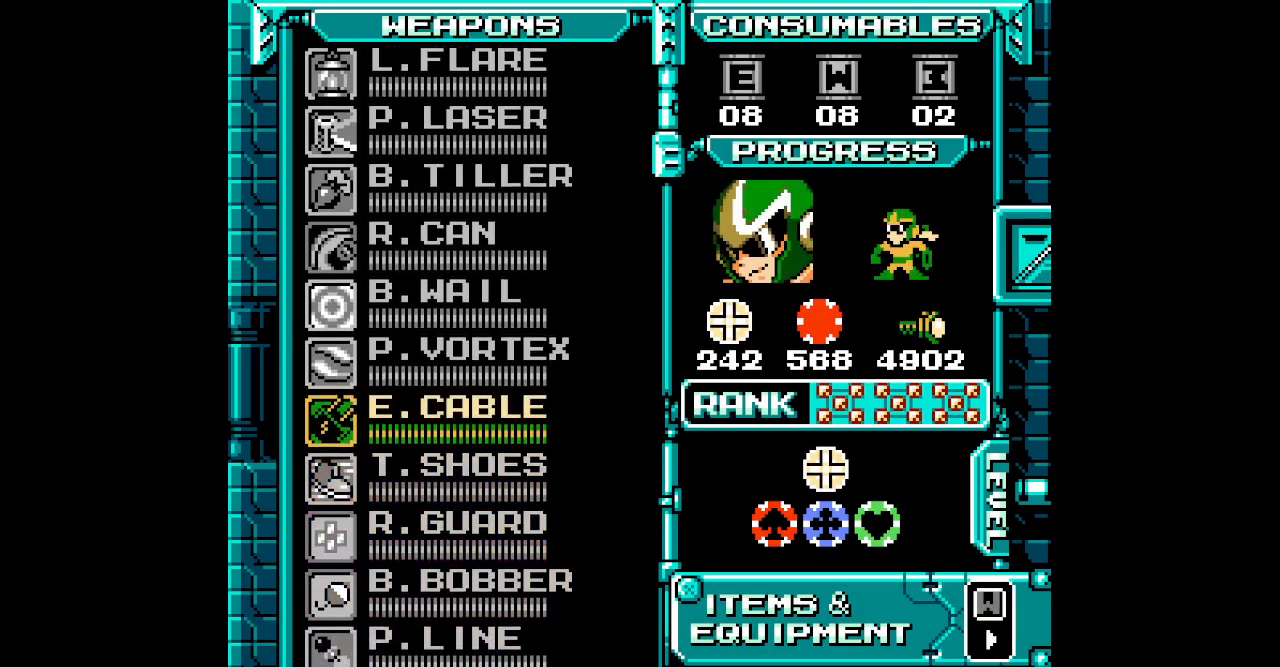
{"dt_ms": 500, "buttons": [], "events": [[50, "DPAD_UP", "up"], [133, "DPAD_UP", "down"], [183, "DPAD_UP", "up"], [267, "DPAD_UP", "down"], [350, "DPAD_UP", "up"]]}
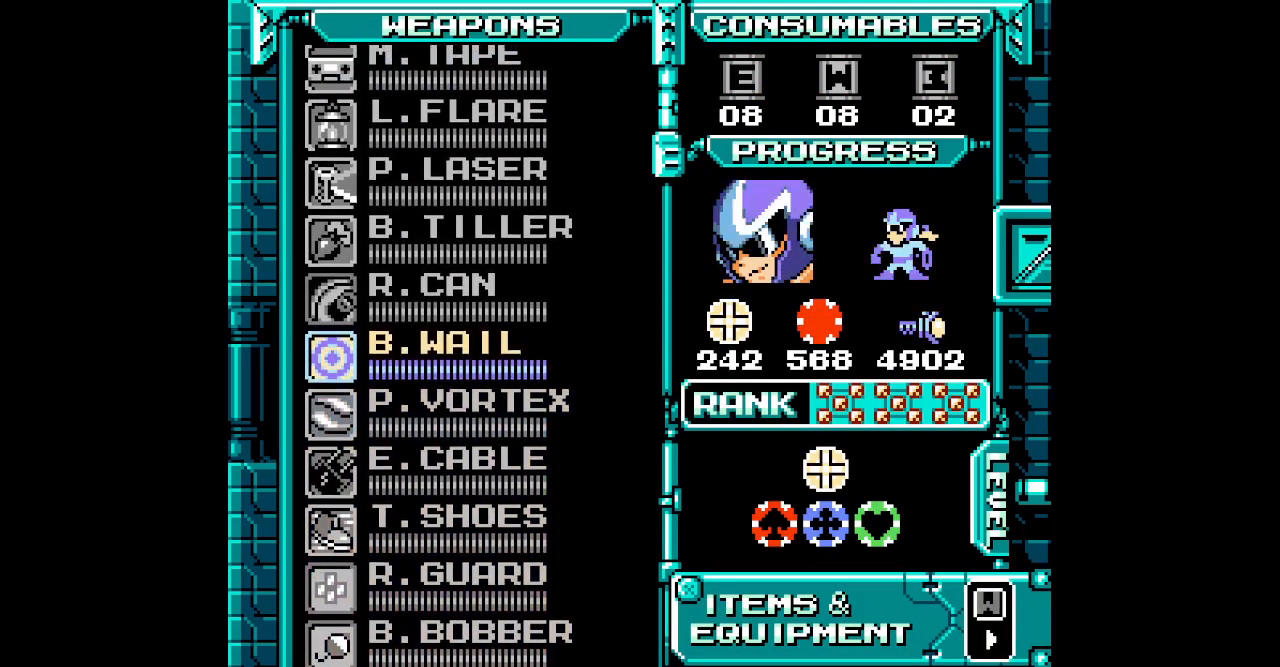
{"dt_ms": 500, "buttons": []}
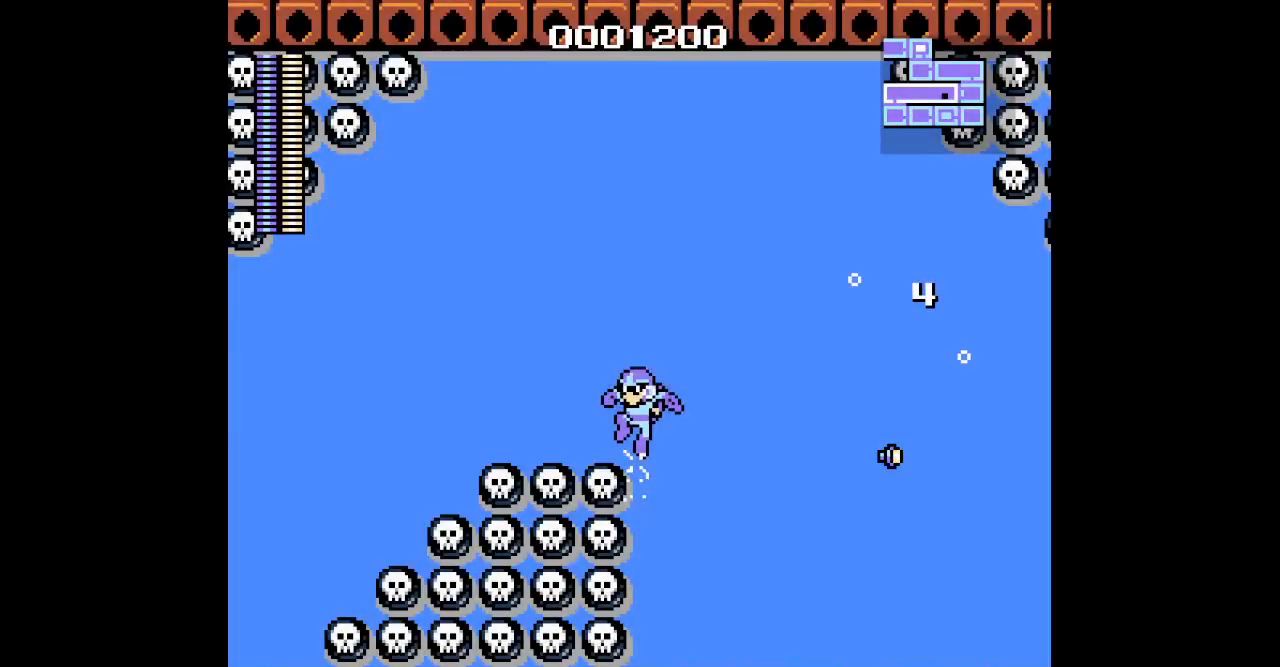
{"dt_ms": 500, "buttons": ["DPAD_LEFT"], "events": [[417, "DPAD_LEFT", "down"]]}